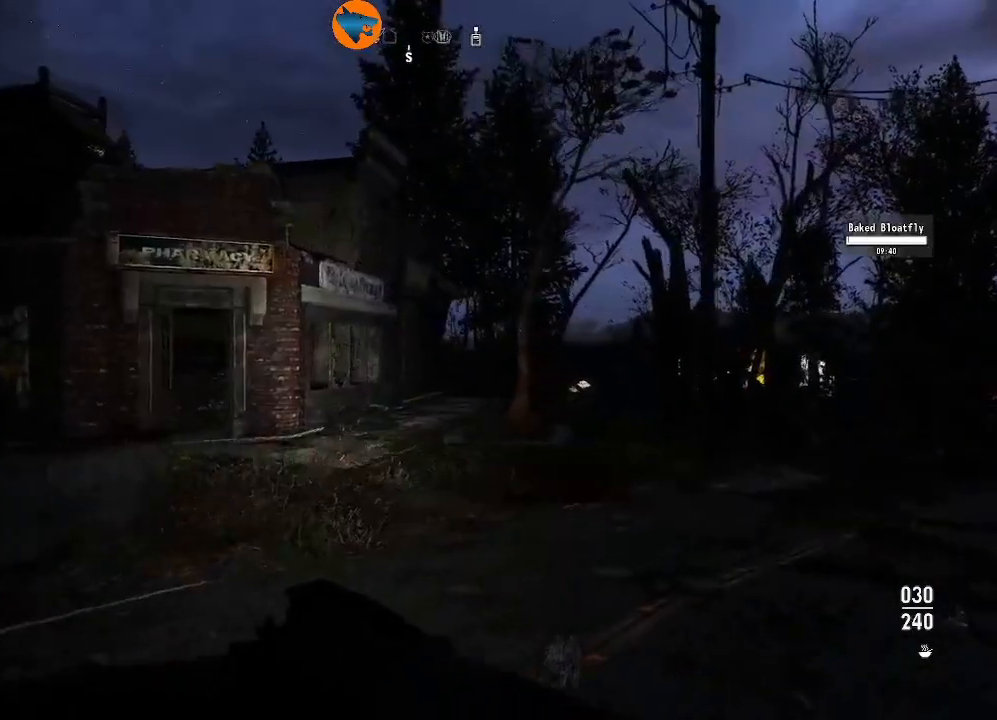
Gameplay with a controller (Xbox layout); each line is a JSON object with the inputs held at the frame after it. "events" lists button and stick changes between this image and that frame as [ms after this image, input, new state], when the widget could be followed in between.
{"buttons": [], "left_stick": "center", "right_stick": "center", "events": [[33, "left_stick", "down-right"], [33, "right_stick", "right"], [200, "left_stick", "center"], [233, "right_stick", "center"]]}
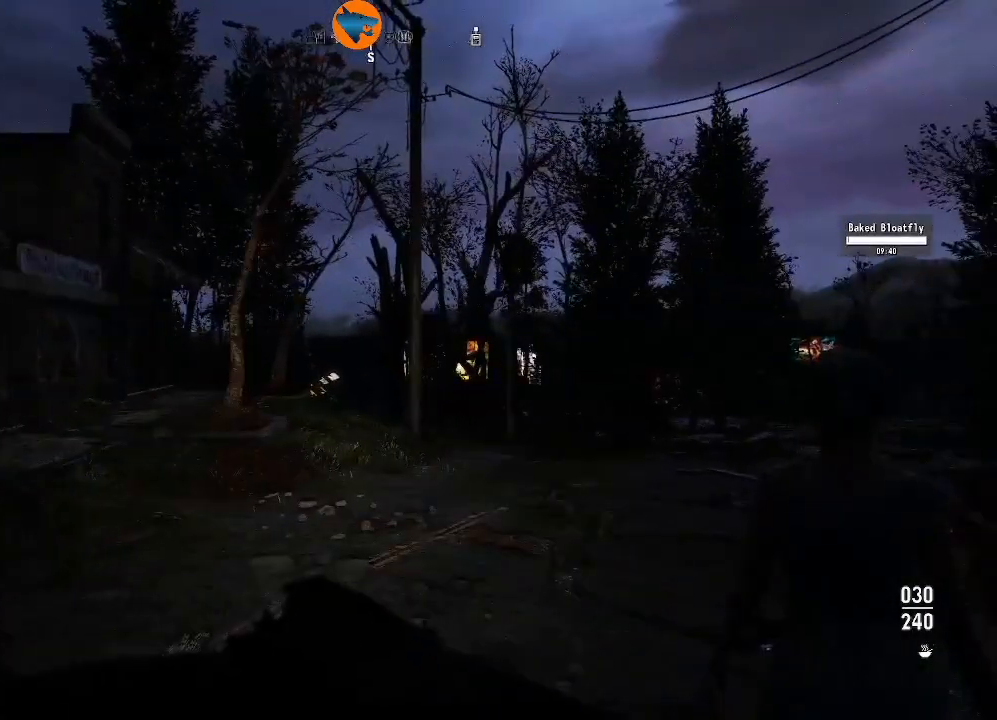
{"buttons": [], "left_stick": "center", "right_stick": "right", "events": [[133, "right_stick", "right"]]}
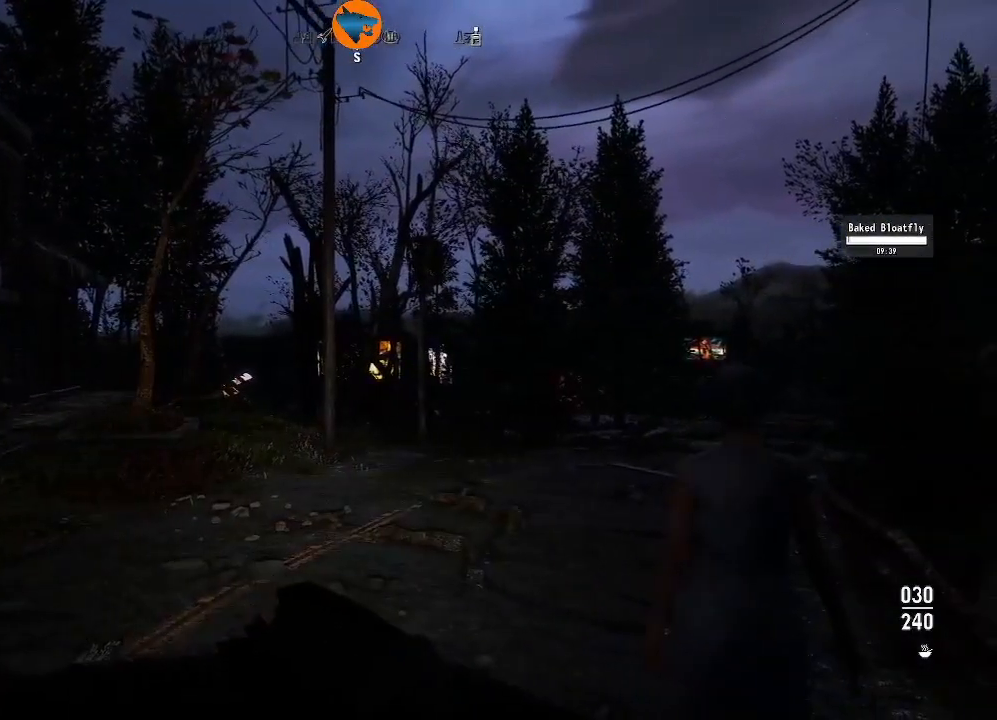
{"buttons": [], "left_stick": "up", "right_stick": "center", "events": [[167, "right_stick", "center"], [400, "left_stick", "up"]]}
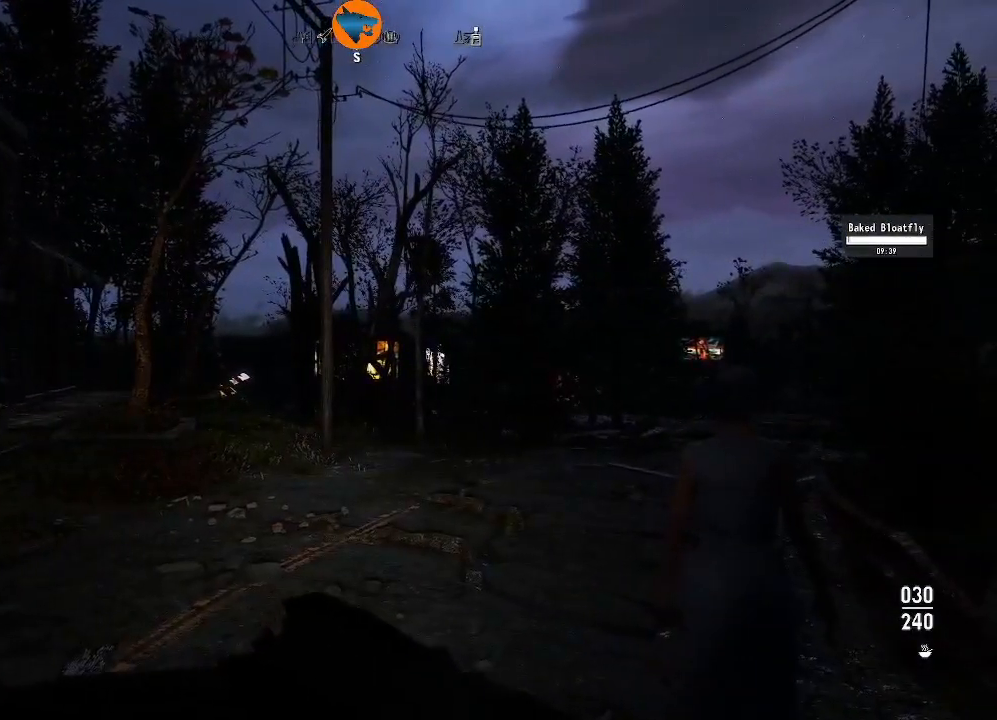
{"buttons": [], "left_stick": "right", "right_stick": "left", "events": [[33, "right_stick", "left"], [200, "left_stick", "up-right"], [400, "left_stick", "right"]]}
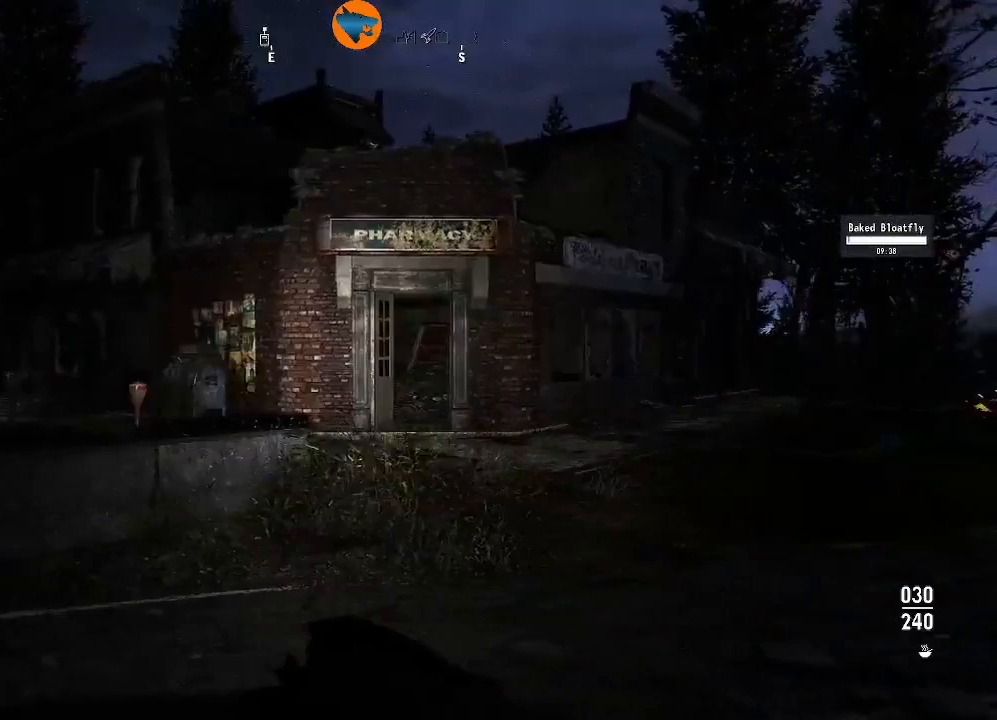
{"buttons": [], "left_stick": "right", "right_stick": "center", "events": [[33, "L1", "down"], [67, "right_stick", "center"], [100, "L1", "up"]]}
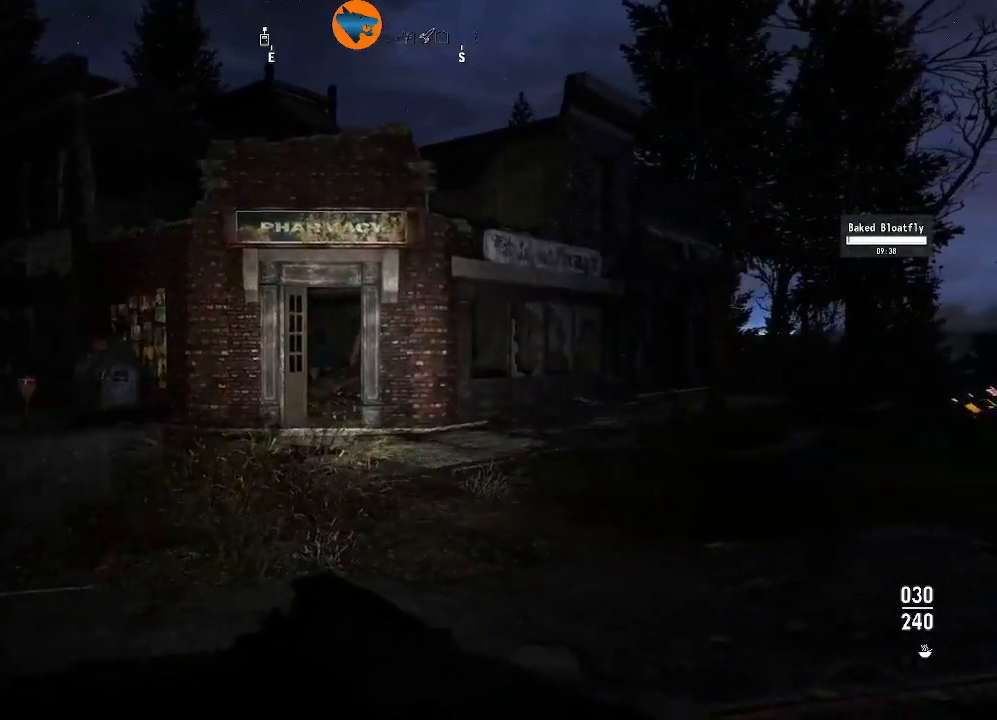
{"buttons": [], "left_stick": "right", "right_stick": "left", "events": [[33, "left_stick", "up"], [167, "left_stick", "up-right"], [233, "right_stick", "left"], [367, "left_stick", "right"]]}
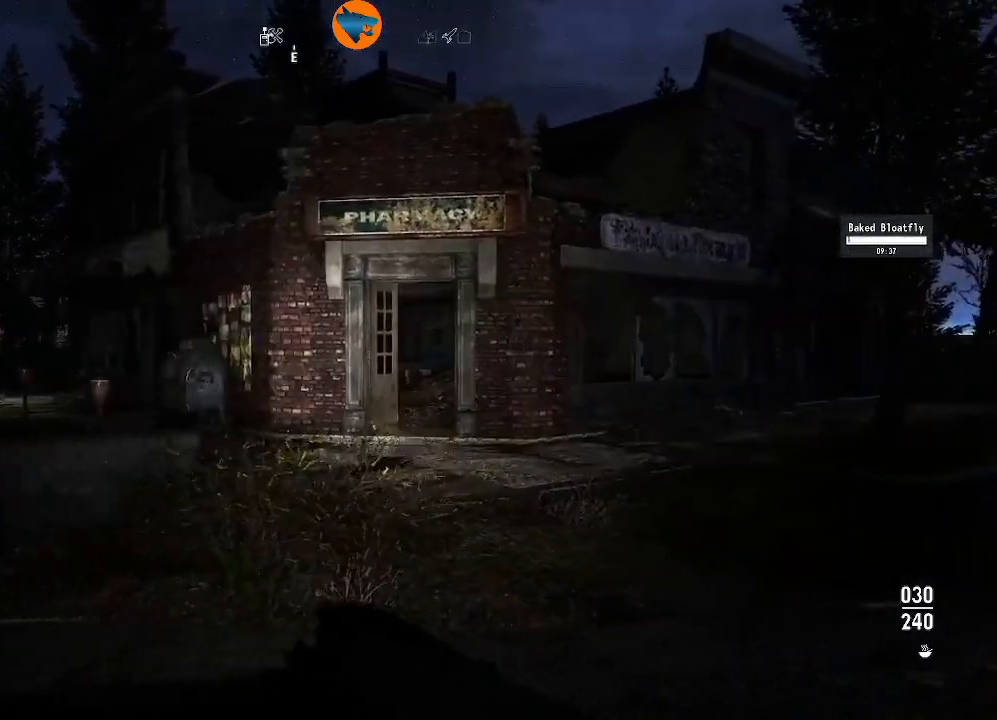
{"buttons": [], "left_stick": "right", "right_stick": "left", "events": [[367, "L1", "down"], [433, "L1", "up"]]}
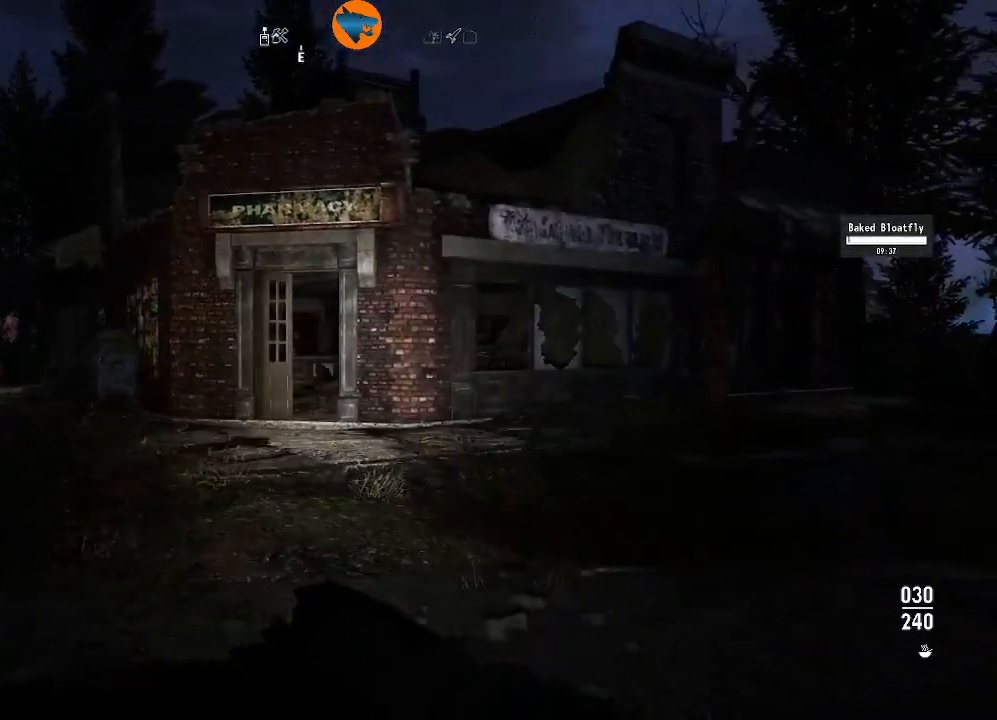
{"buttons": [], "left_stick": "down-right", "right_stick": "left", "events": [[133, "left_stick", "down-right"], [300, "left_stick", "right"], [400, "left_stick", "down-right"]]}
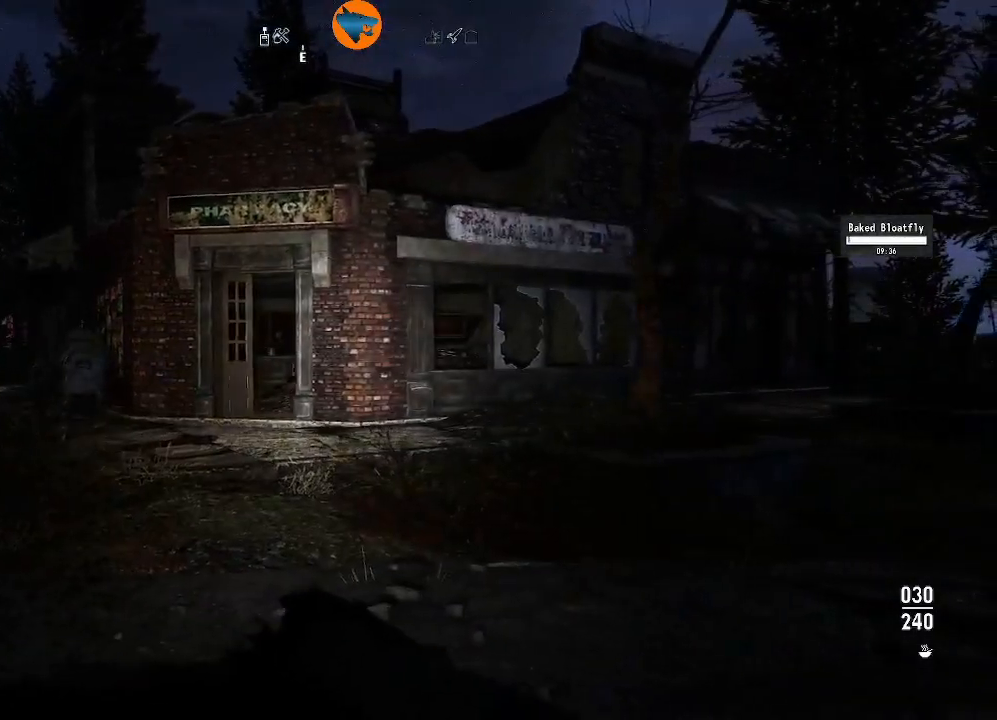
{"buttons": [], "left_stick": "right", "right_stick": "center", "events": [[33, "left_stick", "right"], [300, "L1", "down"], [433, "L1", "up"], [467, "right_stick", "center"]]}
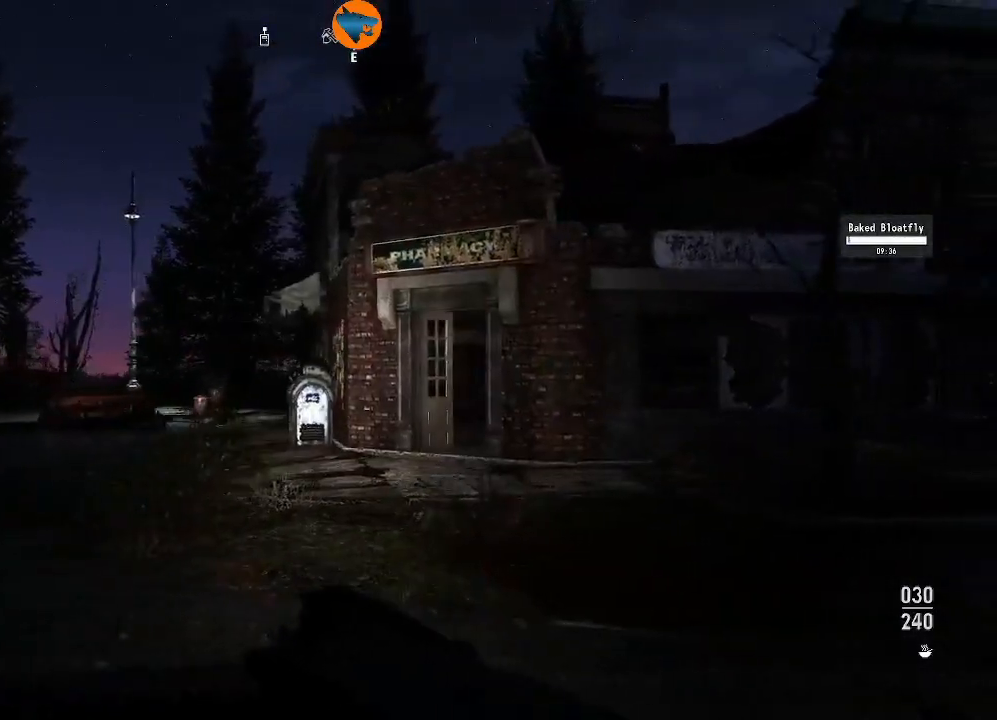
{"buttons": [], "left_stick": "right", "right_stick": "center", "events": [[367, "right_stick", "right"], [500, "right_stick", "center"]]}
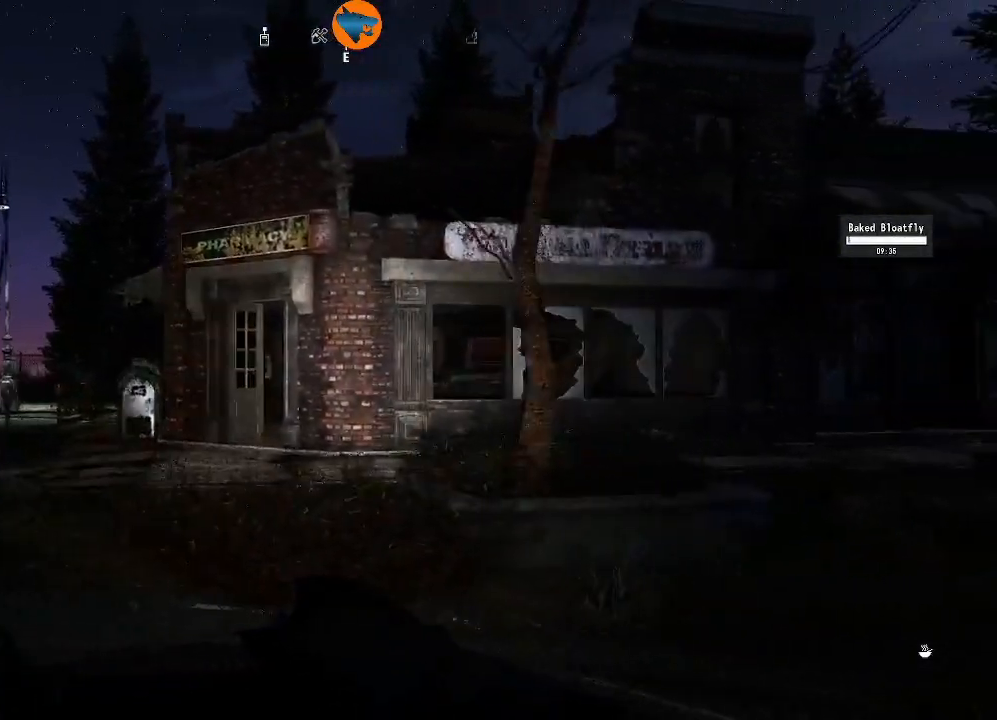
{"buttons": [], "left_stick": "right", "right_stick": "center", "events": [[100, "L1", "down"], [200, "L1", "up"], [267, "left_stick", "down-right"], [367, "left_stick", "right"]]}
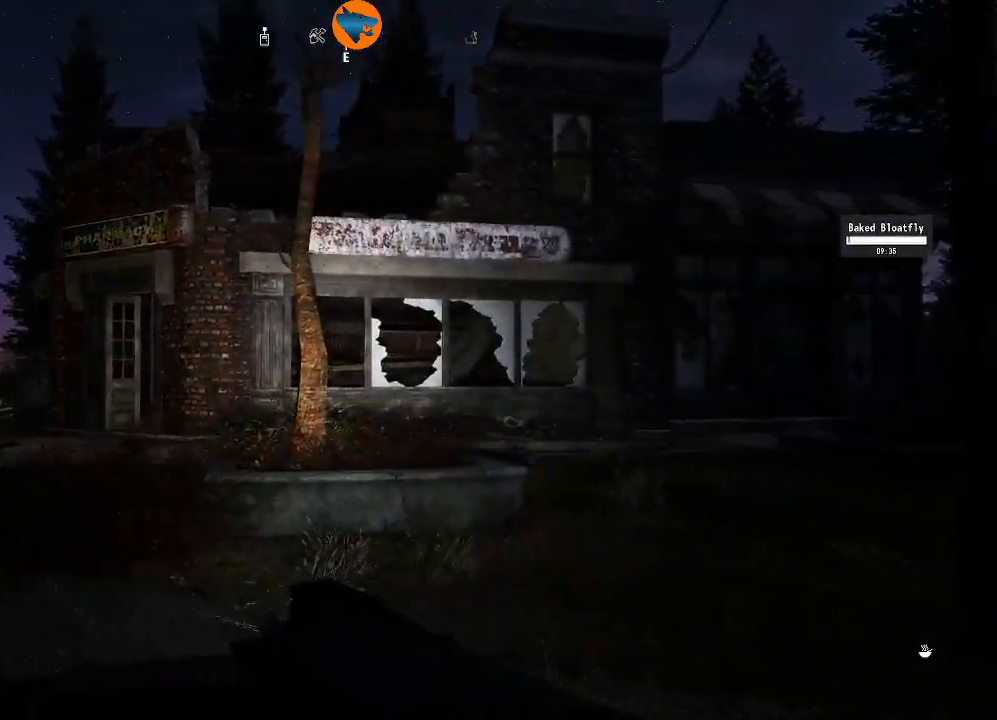
{"buttons": [], "left_stick": "down-right", "right_stick": "center", "events": [[200, "L1", "down"], [300, "L1", "up"], [467, "left_stick", "down-right"]]}
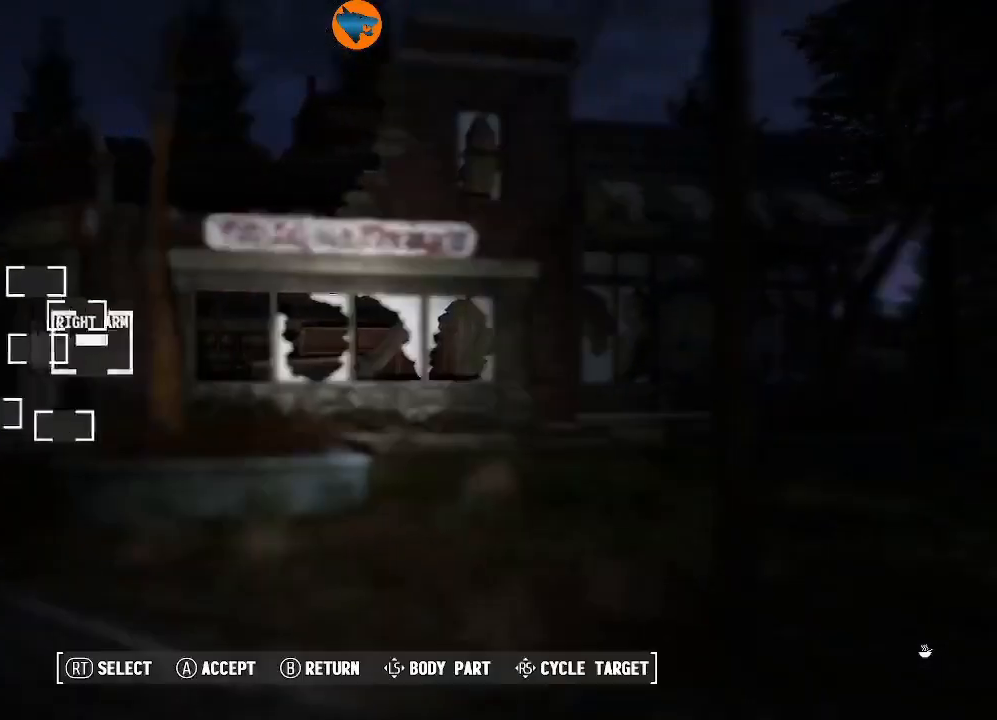
{"buttons": [], "left_stick": "center", "right_stick": "center", "events": [[100, "left_stick", "center"]]}
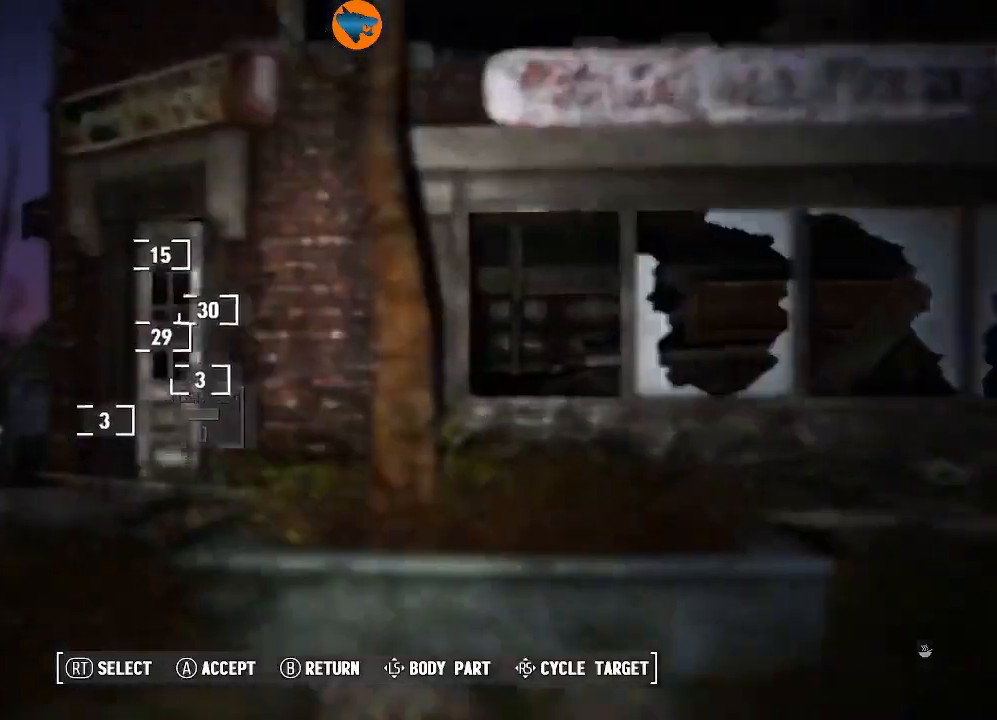
{"buttons": [], "left_stick": "center", "right_stick": "center", "events": [[367, "B", "down"], [467, "B", "up"]]}
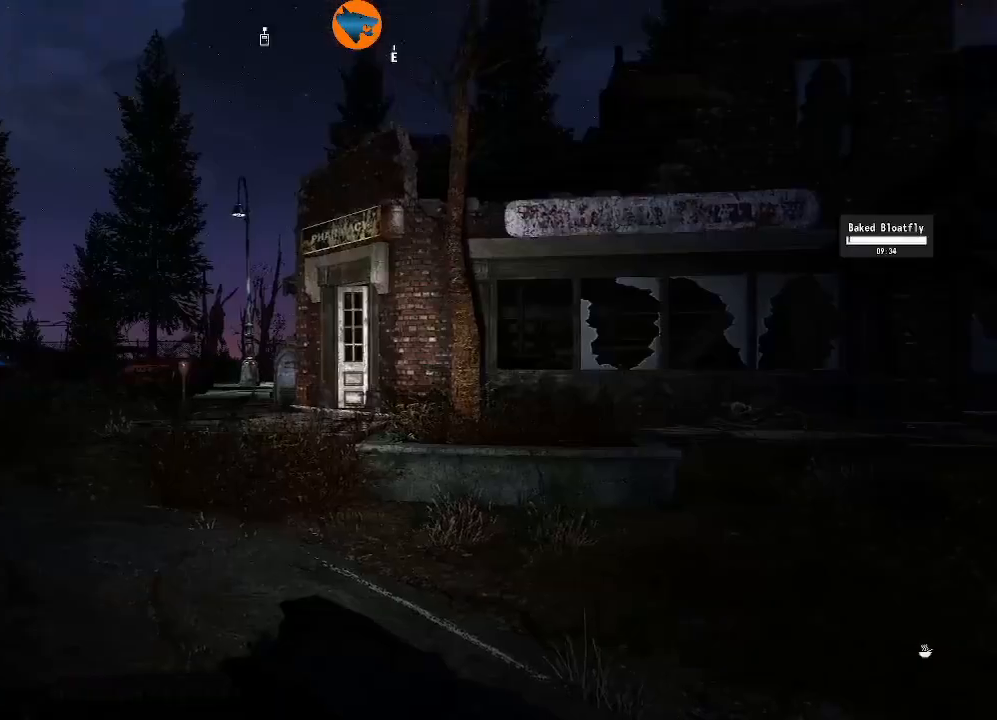
{"buttons": ["L2"], "left_stick": "center", "right_stick": "center", "events": [[400, "L2", "down"]]}
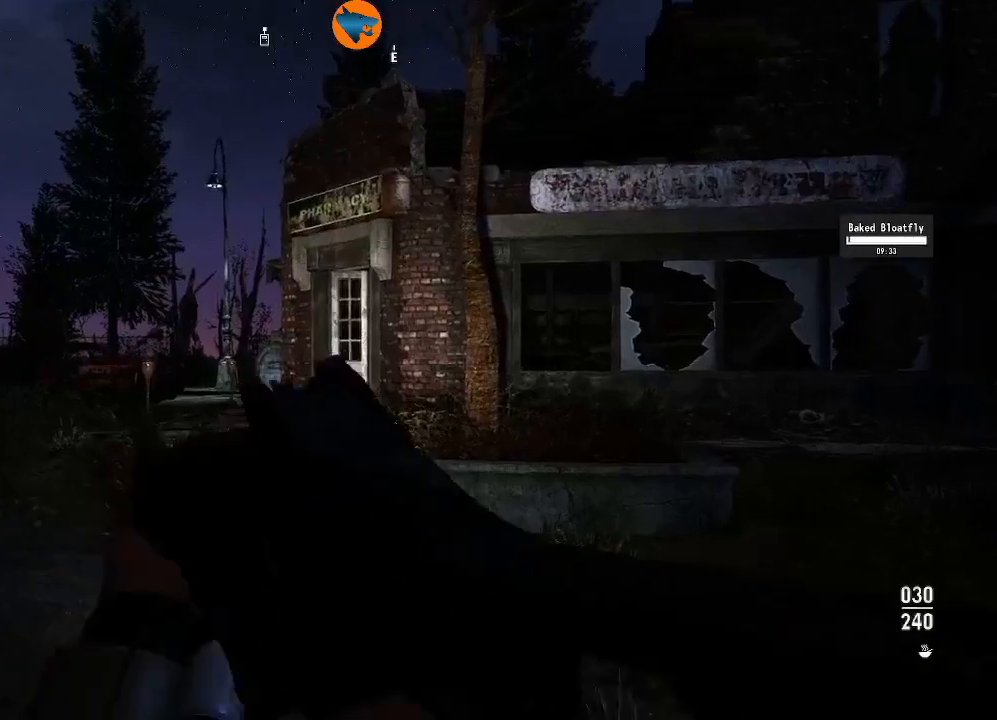
{"buttons": ["L2"], "left_stick": "center", "right_stick": "center", "events": []}
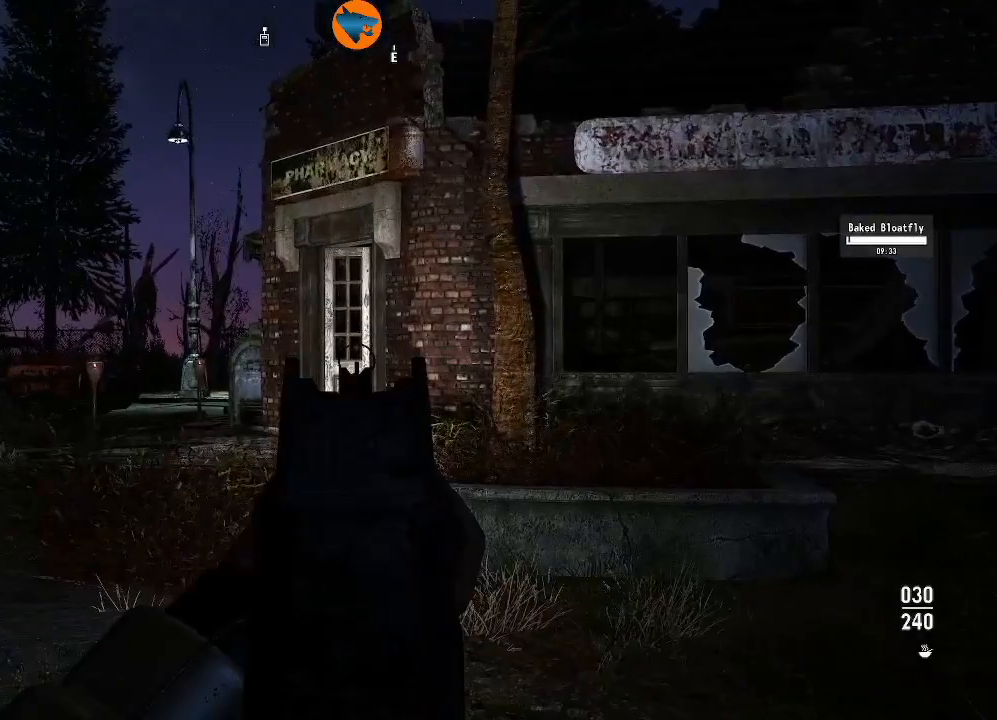
{"buttons": ["L2"], "left_stick": "center", "right_stick": "center", "events": []}
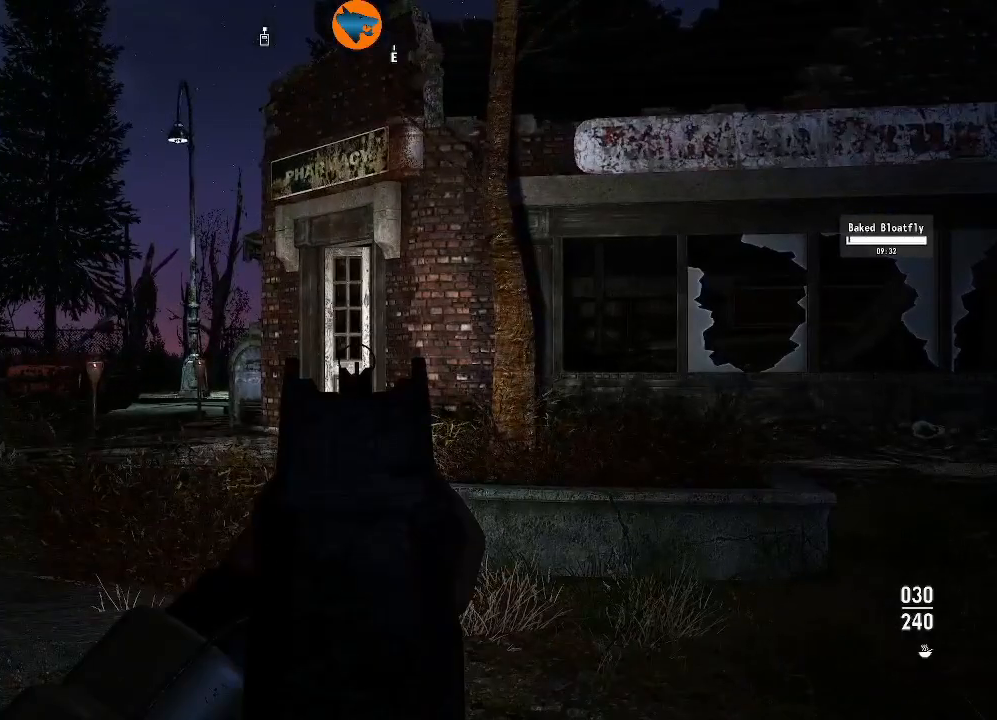
{"buttons": ["L2"], "left_stick": "center", "right_stick": "center", "events": []}
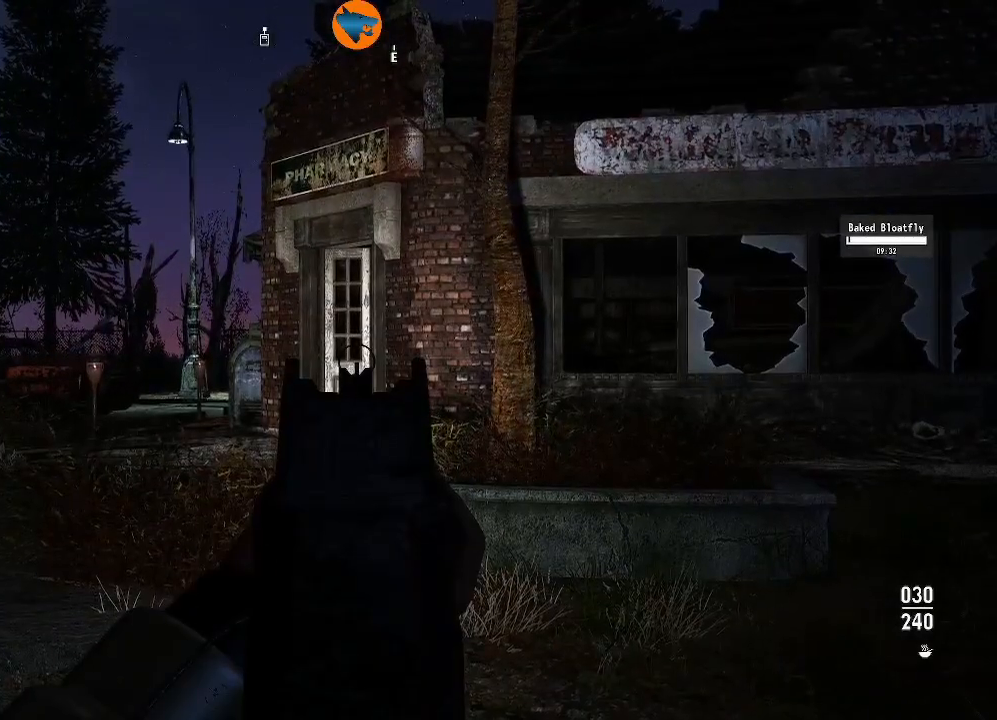
{"buttons": ["L2"], "left_stick": "center", "right_stick": "center", "events": []}
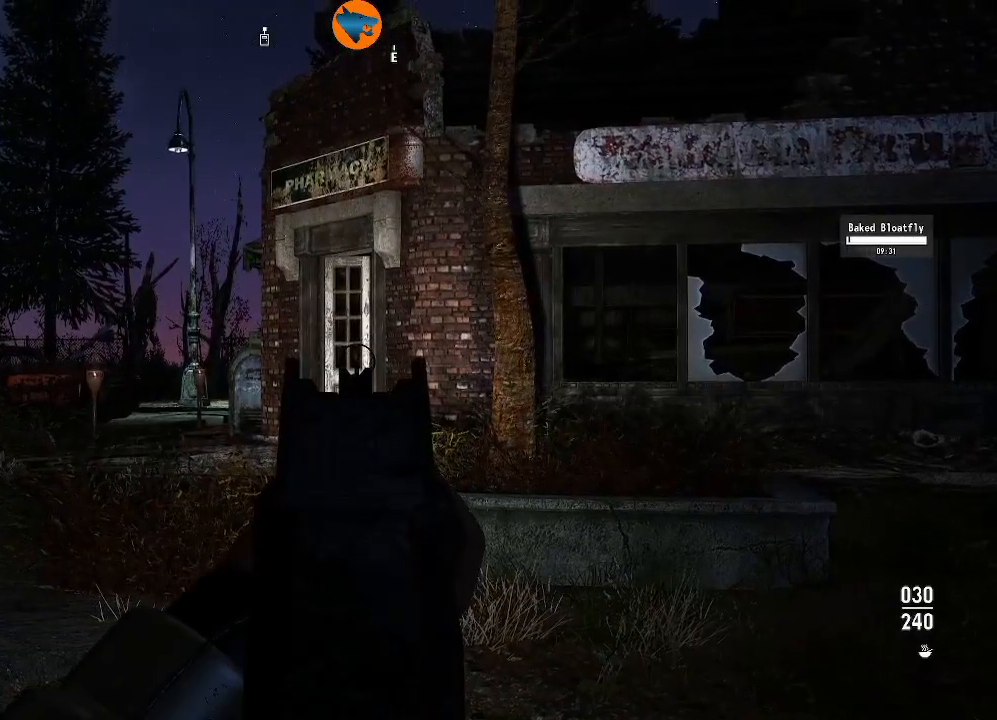
{"buttons": ["L2"], "left_stick": "center", "right_stick": "up-left", "events": [[433, "right_stick", "up-left"]]}
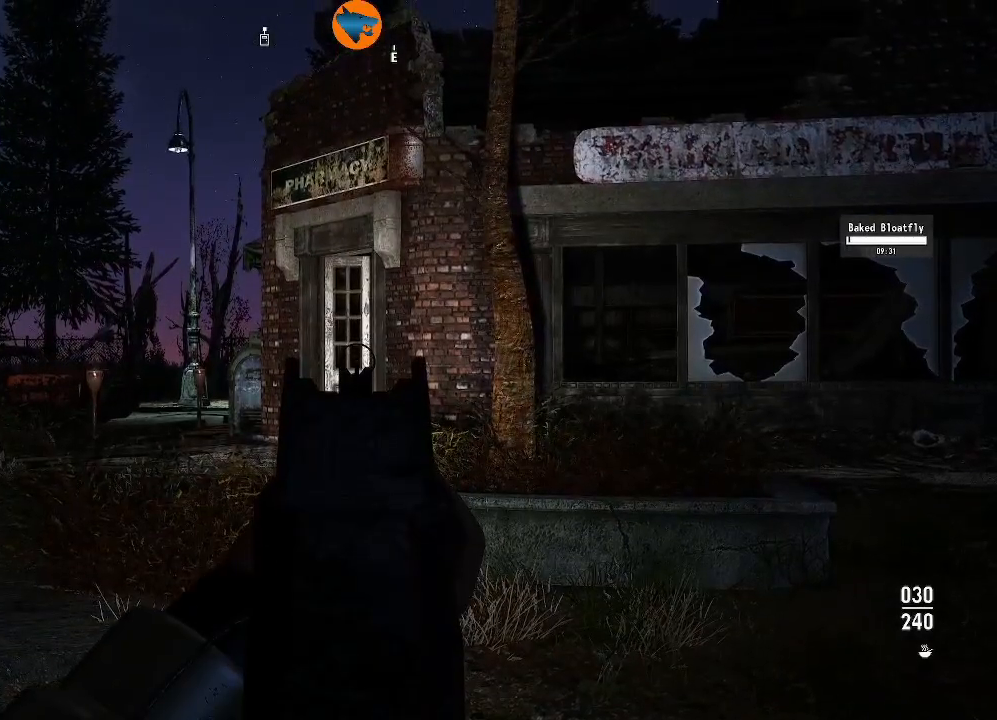
{"buttons": [], "left_stick": "center", "right_stick": "center", "events": [[333, "right_stick", "center"], [367, "L2", "up"]]}
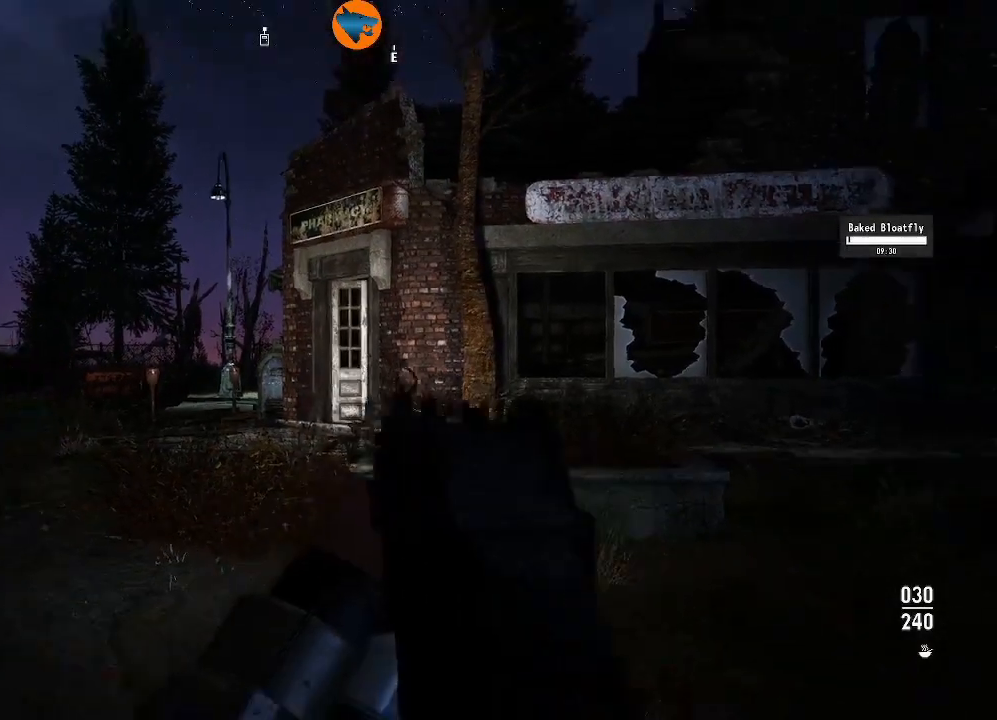
{"buttons": [], "left_stick": "center", "right_stick": "center", "events": [[67, "L1", "down"], [167, "L1", "up"]]}
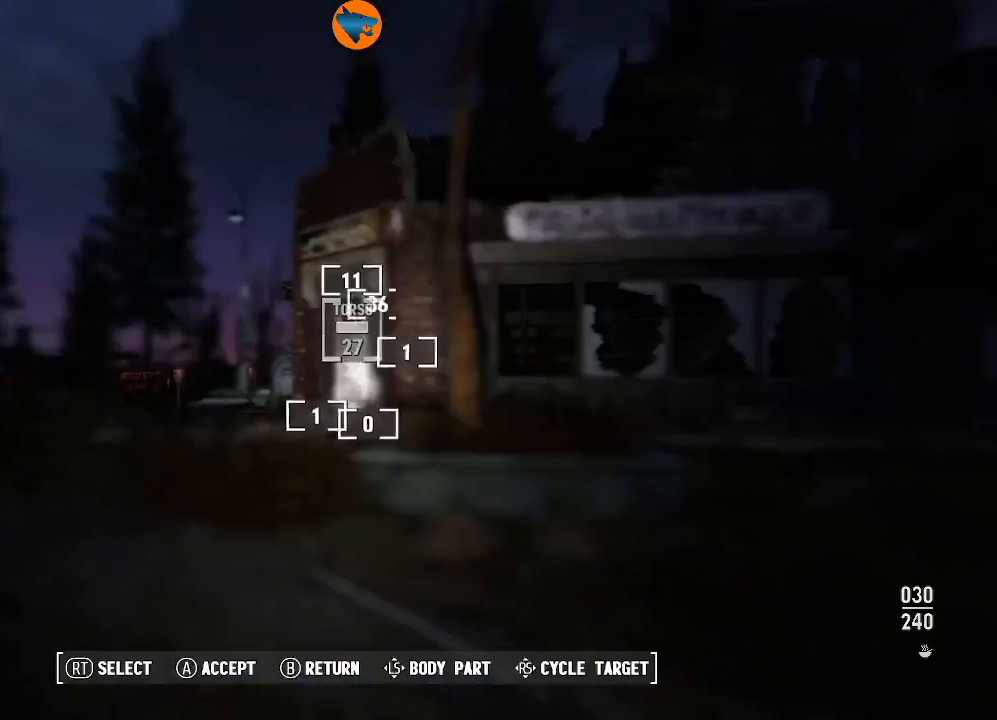
{"buttons": [], "left_stick": "center", "right_stick": "center", "events": []}
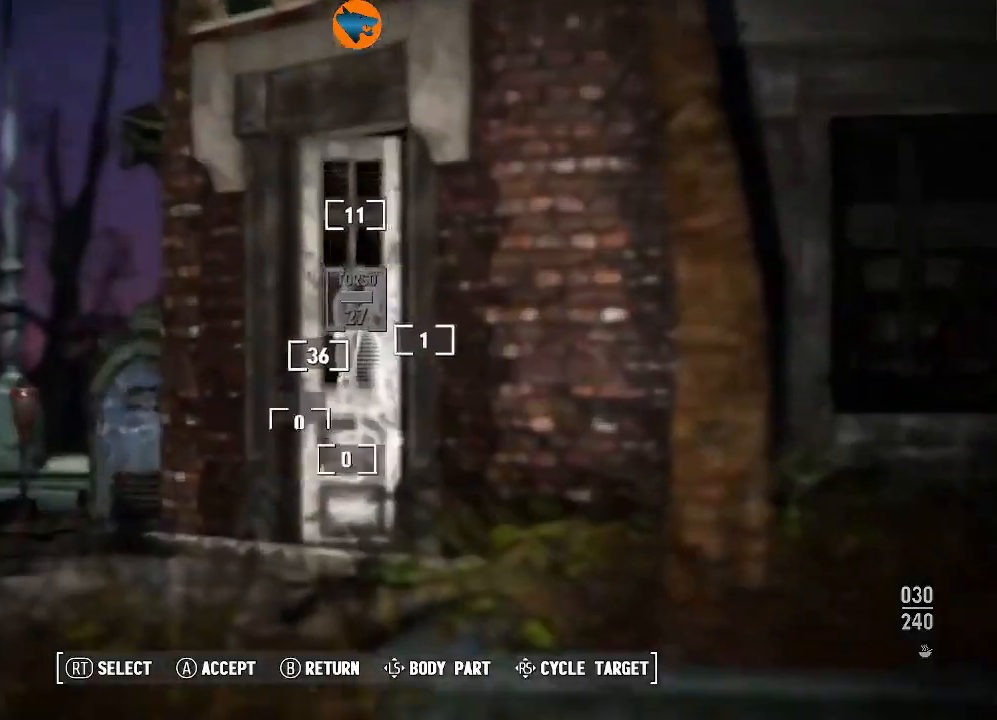
{"buttons": [], "left_stick": "center", "right_stick": "center", "events": []}
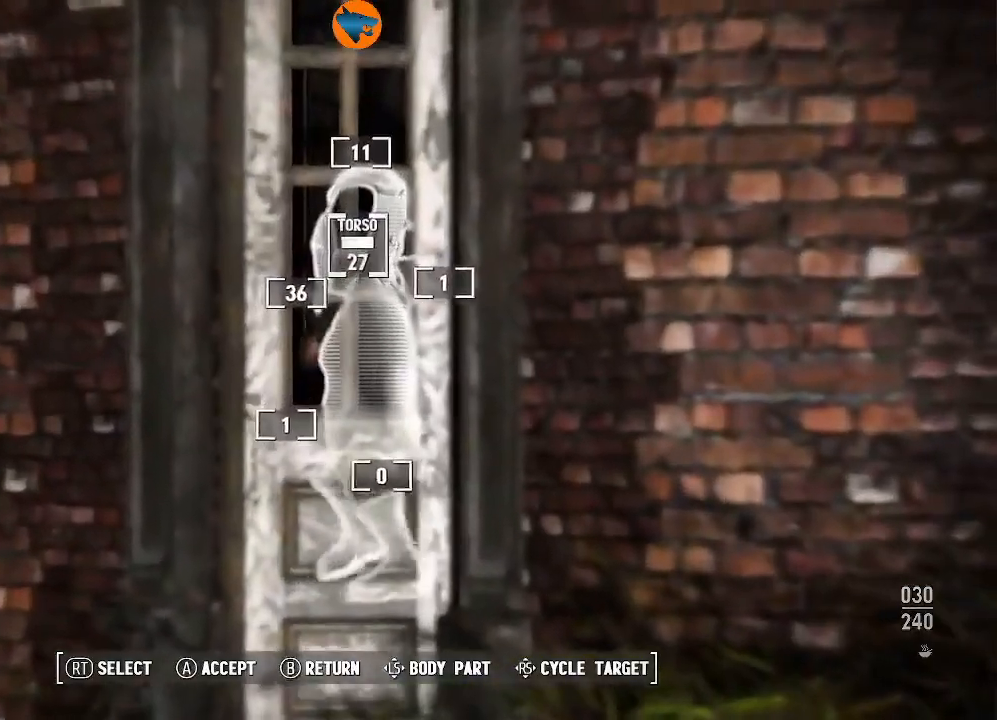
{"buttons": [], "left_stick": "center", "right_stick": "center", "events": [[100, "right_stick", "up"], [333, "right_stick", "center"]]}
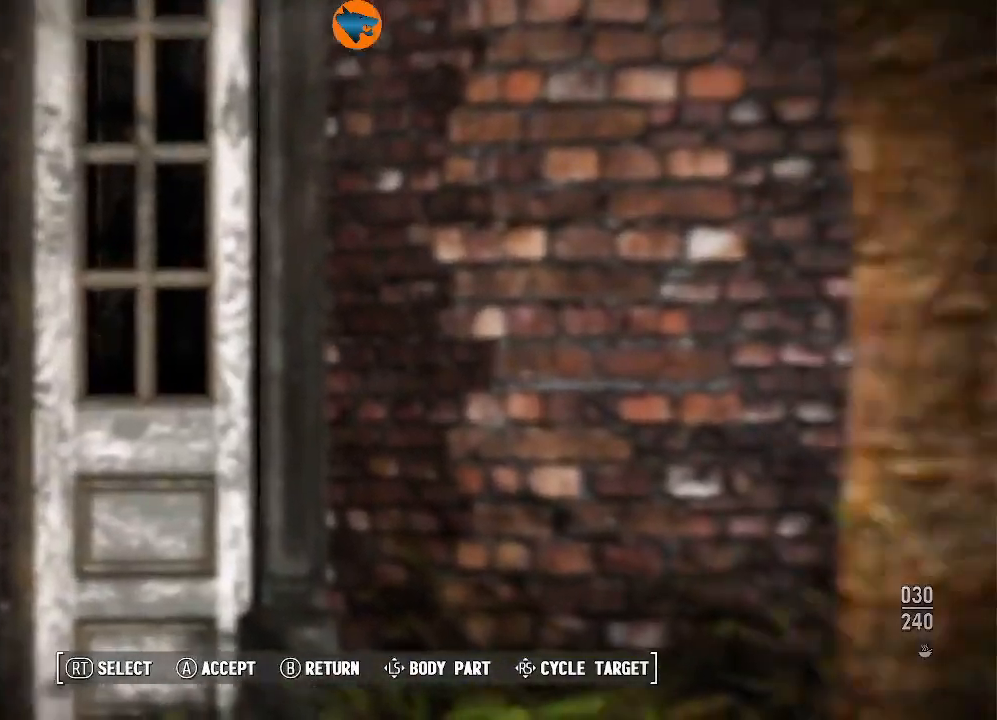
{"buttons": [], "left_stick": "center", "right_stick": "center", "events": []}
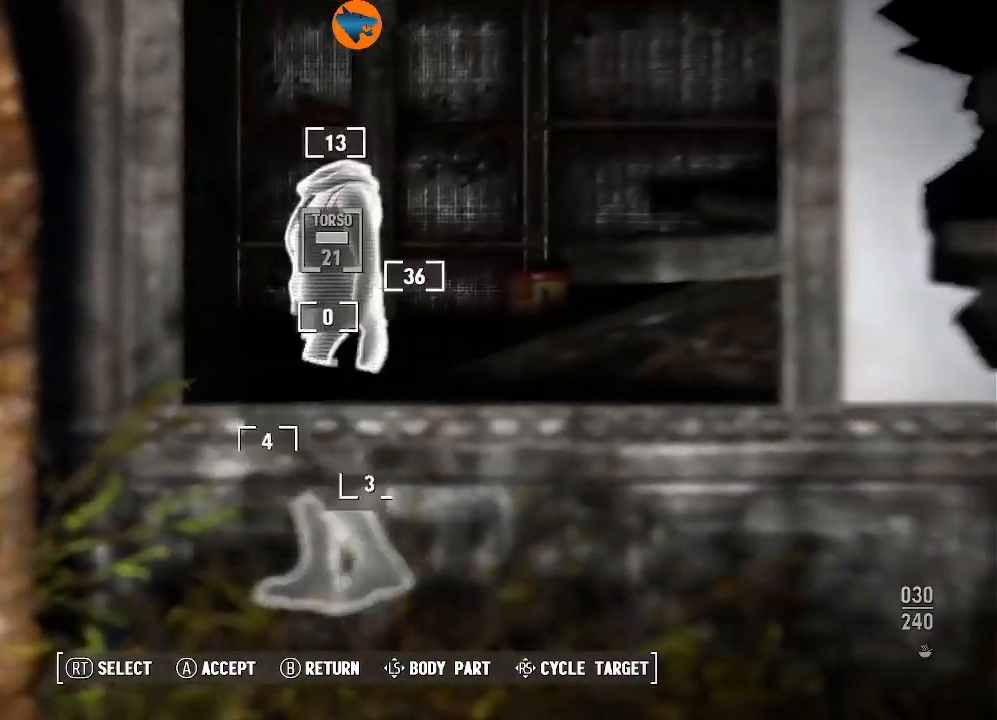
{"buttons": [], "left_stick": "center", "right_stick": "center", "events": []}
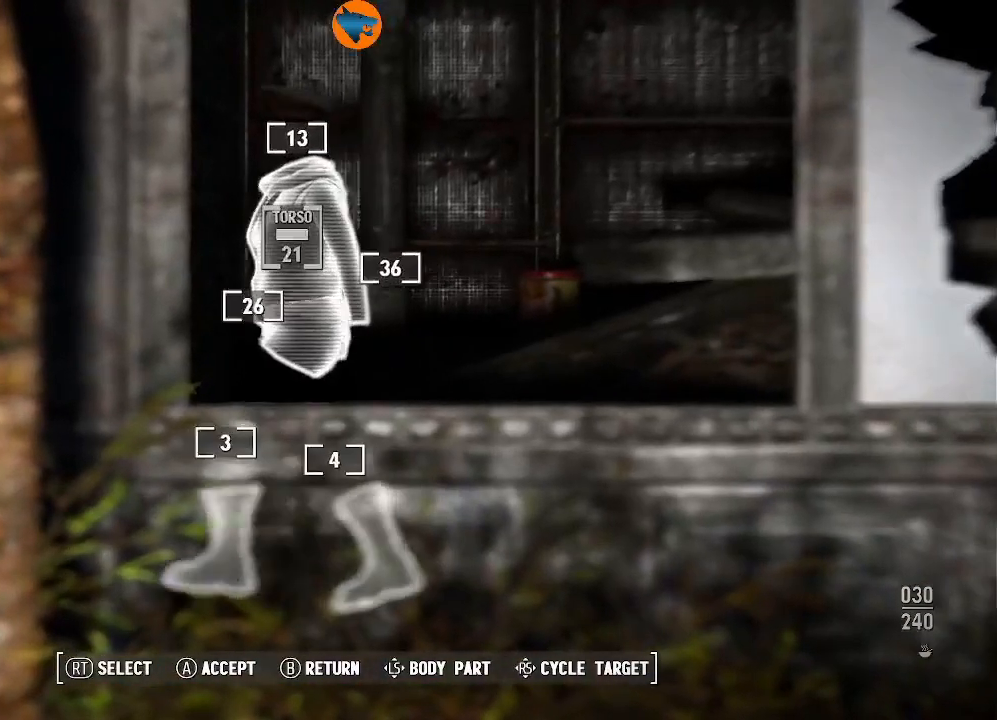
{"buttons": [], "left_stick": "center", "right_stick": "center", "events": [[133, "right_stick", "up"], [300, "right_stick", "center"]]}
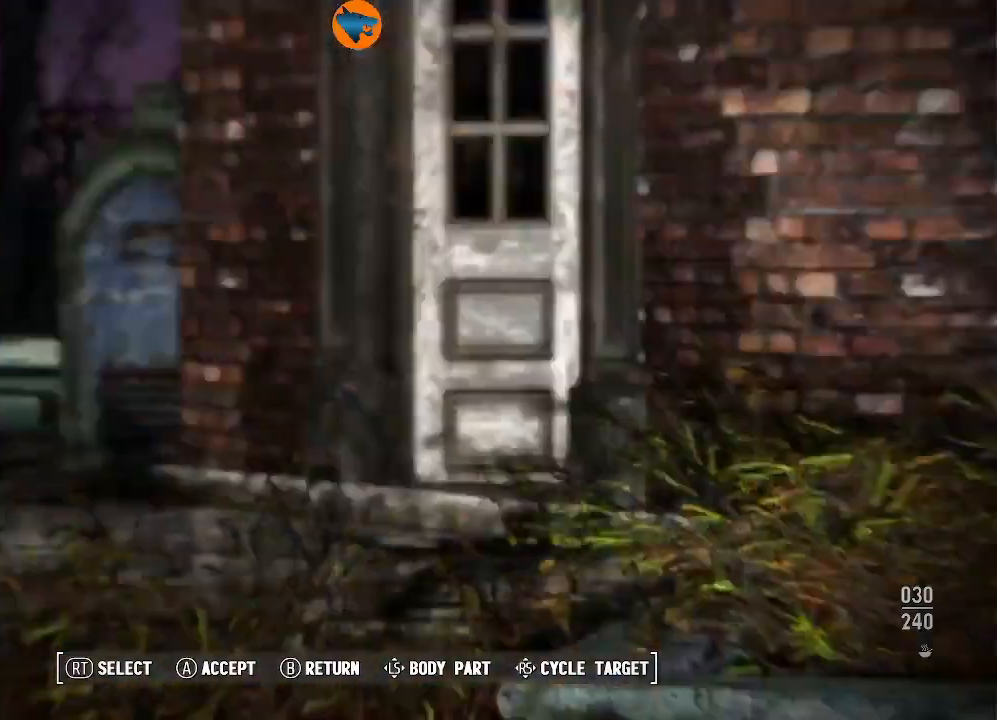
{"buttons": [], "left_stick": "center", "right_stick": "center", "events": []}
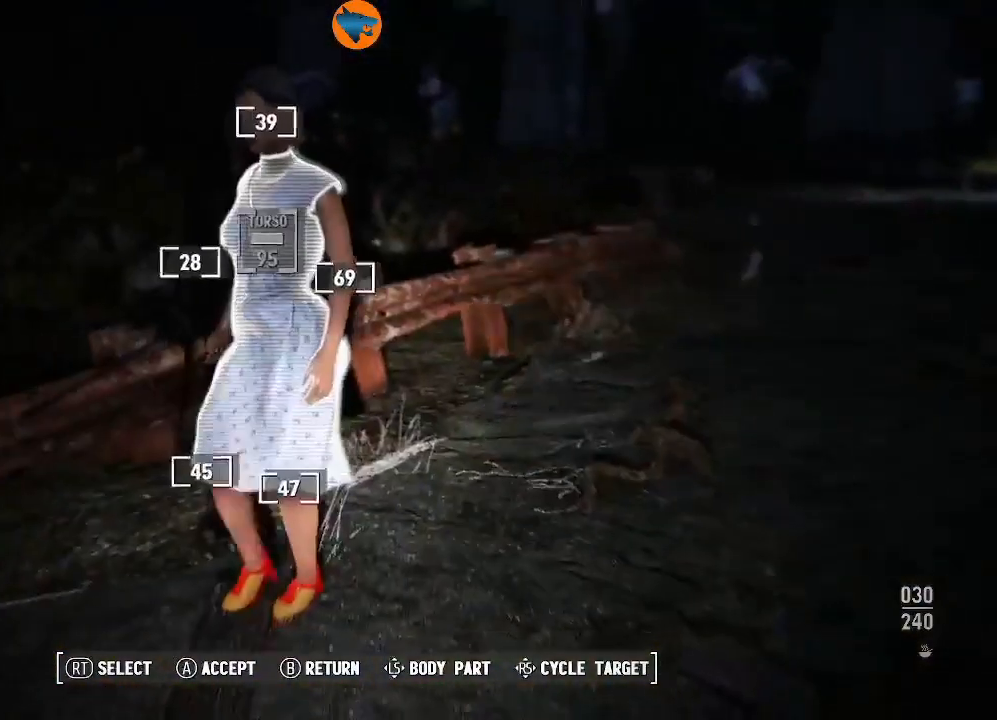
{"buttons": [], "left_stick": "center", "right_stick": "center", "events": [[333, "B", "down"], [400, "B", "up"]]}